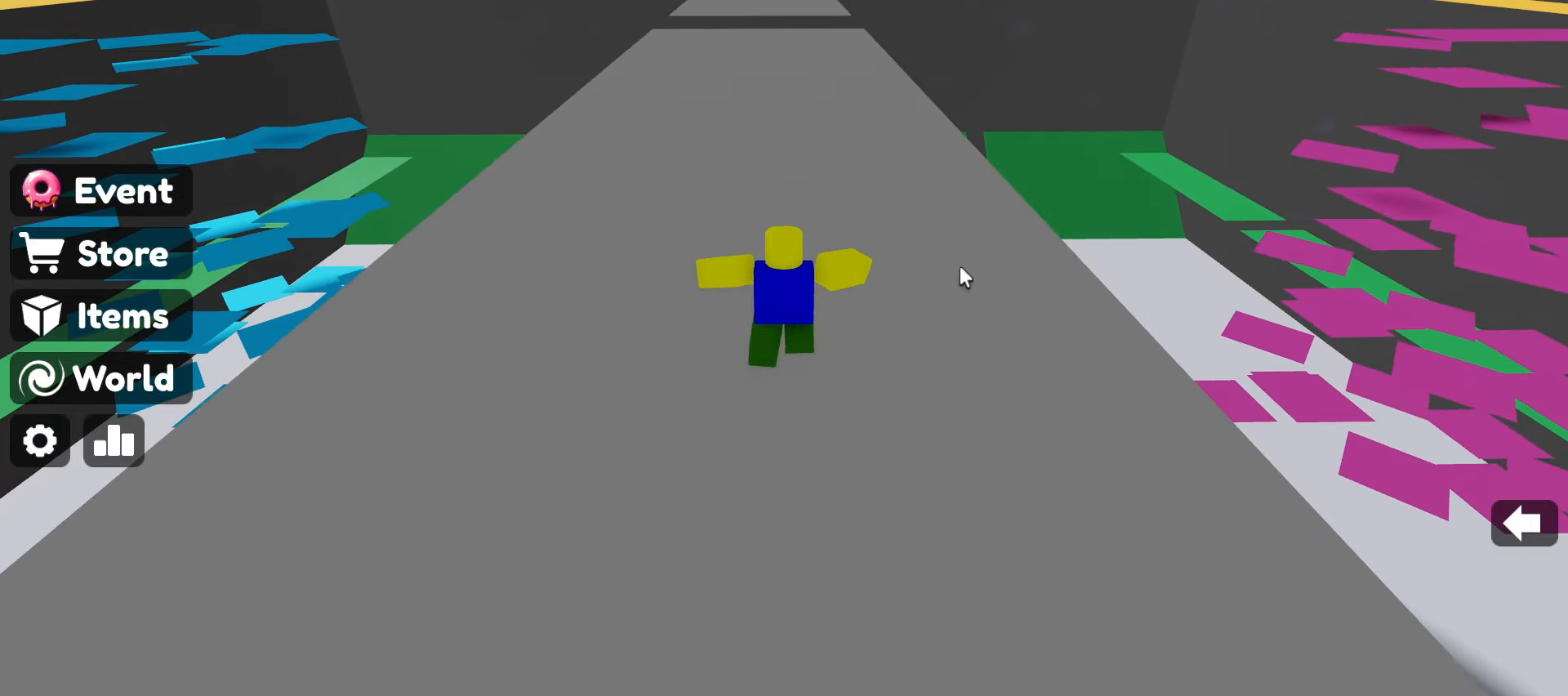
Gameplay with keyboard and mouse; each line is a JSON object with the keys and mouse buttons held at the frame after it. "events" lists presses ("down") and releases ("up") of ".", "/", "0", "1", "2", "3", "4", "5", "6", "7", "8", "9", "a", "alt_l", "alt_r", "b", "backslash", "backspace", "c", "caps_lock", "comma", "ctrl_l", "ctrl_r", "d", "e", "equals", "escape", "f", "f1", "f10", "f11", "f12", "f2", "f3", "f4", "f5", "f6", "f7", "f8", "f9", "g", "h", "i", "j", "k", "l", "lbracket", "m", "minus", "n", "o", "p", "q", "quote", "r", "rbracket", "return", "s", "semicolon", "shift_l", "shift_r", "space", "super", "t", "tab", "tilde", "u", "v", "w", "x", "y", "z", "mouse_left", "mouse_wheel" and "mouse_right" between this image and that frame as [ms after this image, input, new state], when the widget could be followed in between. "mouse_left", "mouse_wheel", "mouse_right" = the "left", "wheel", "right" buttons of the "mouse" list. No other keys are recorded. "wheel" means that the mouse wheel is clicked or scrolled. Not read: mouse_move.
{"keys": ["w"], "mouse": ["right"], "events": [[283, "mouse_right", "down"], [366, "space", "up"]]}
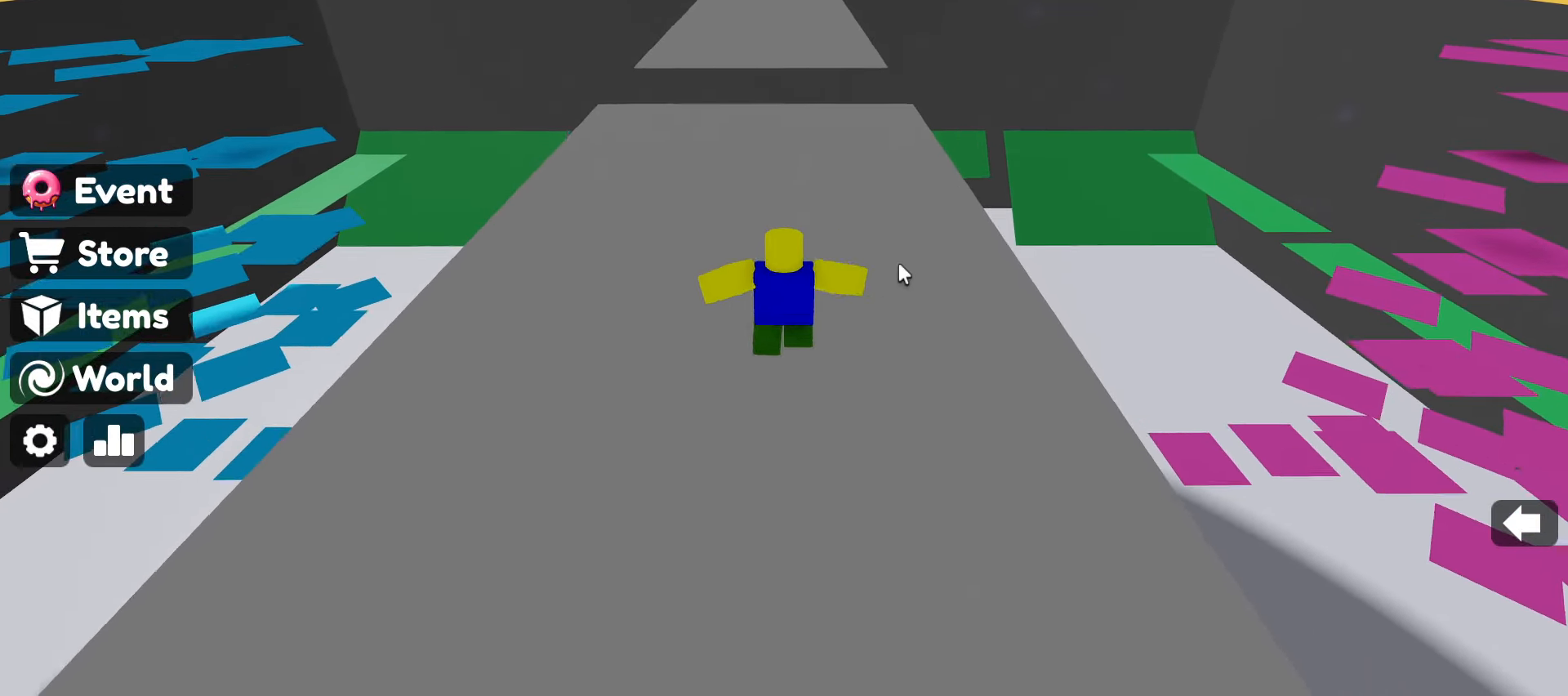
{"keys": ["w"], "mouse": ["right"], "events": []}
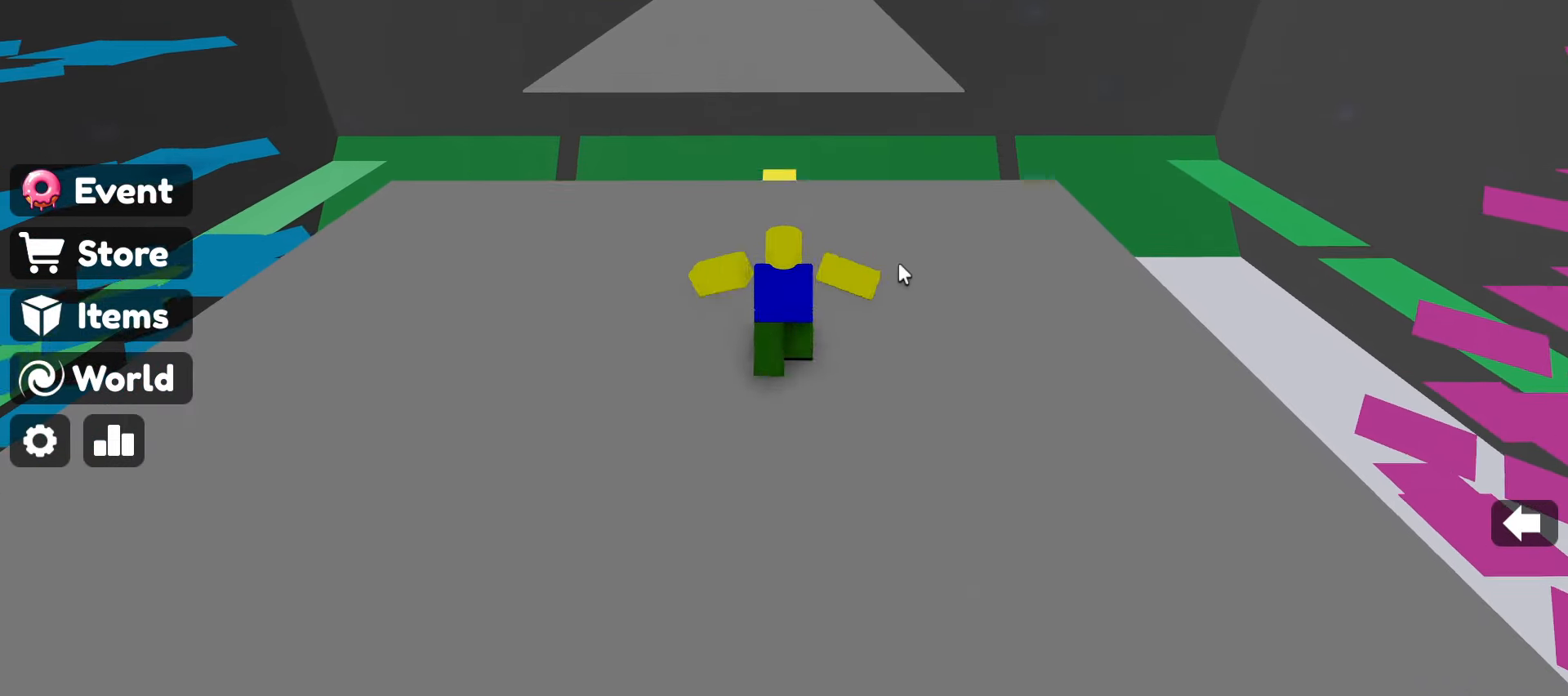
{"keys": ["w"], "mouse": ["right"], "events": [[116, "space", "down"], [283, "space", "up"]]}
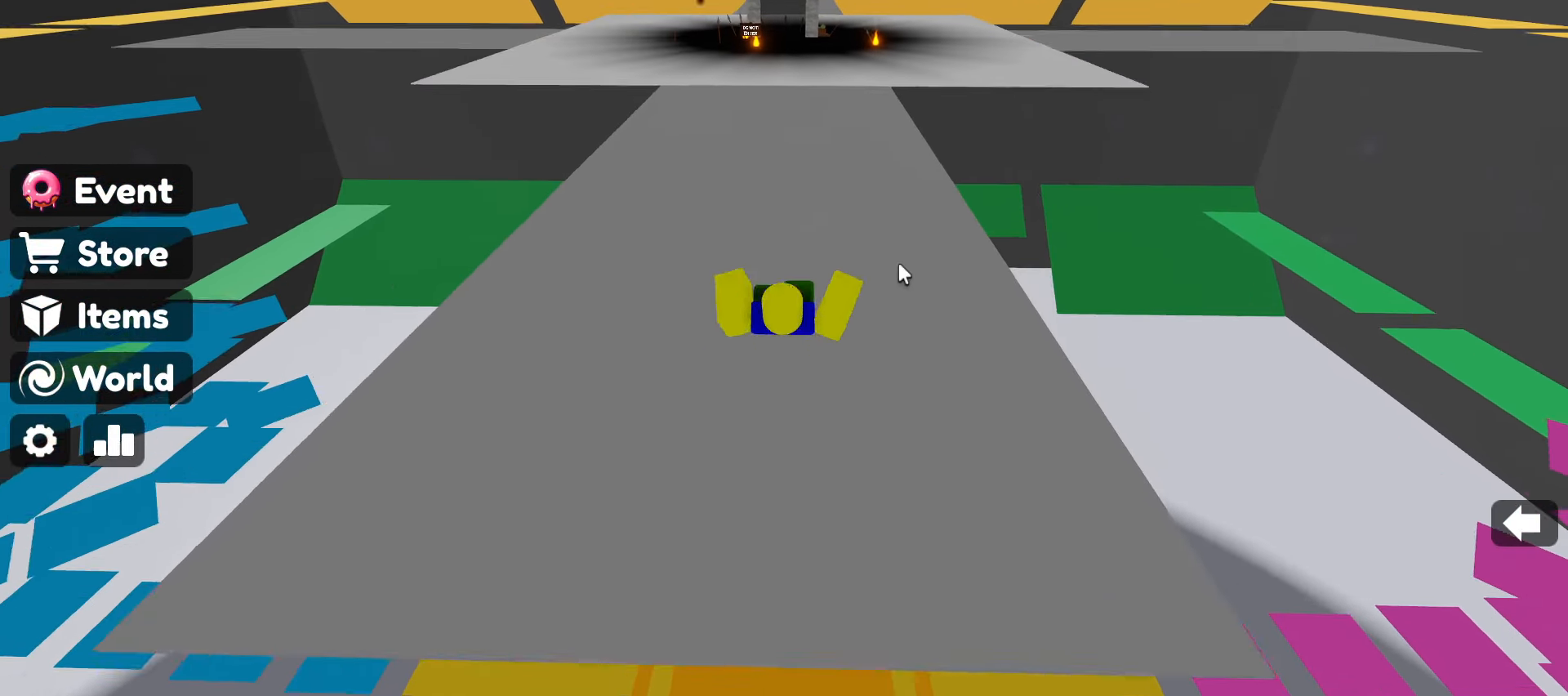
{"keys": ["w"], "mouse": ["right"], "events": [[100, "space", "down"], [416, "space", "up"]]}
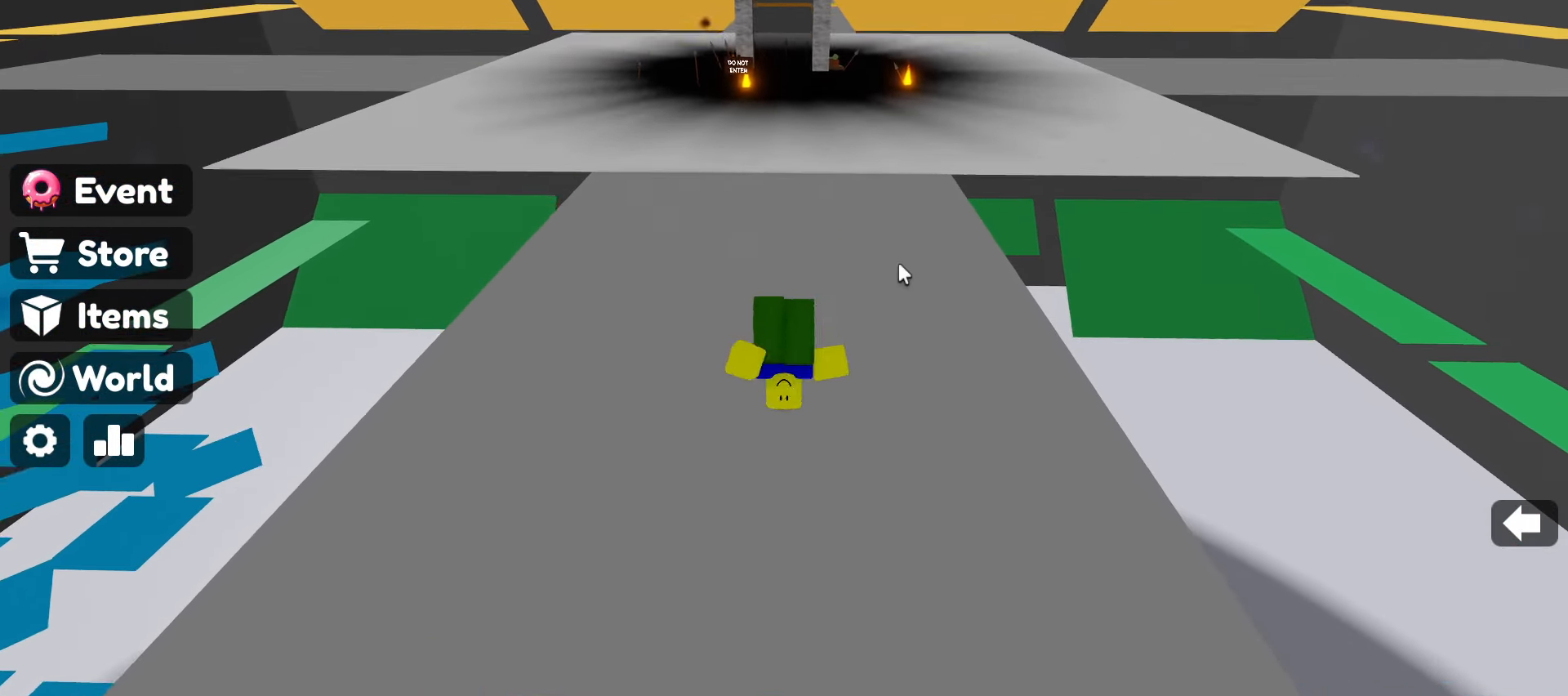
{"keys": ["space", "w"], "mouse": [], "events": [[100, "mouse_right", "up"], [433, "space", "down"]]}
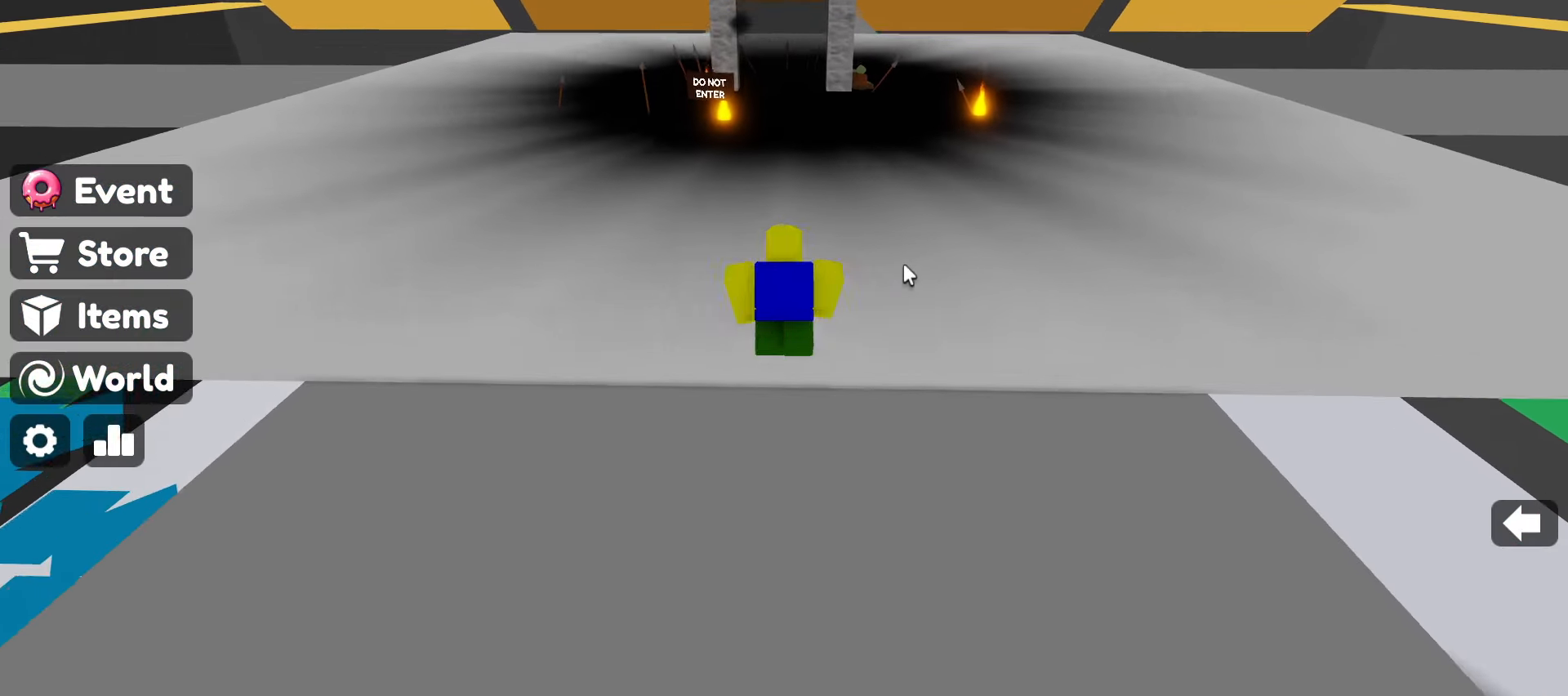
{"keys": ["w"], "mouse": [], "events": [[116, "space", "up"]]}
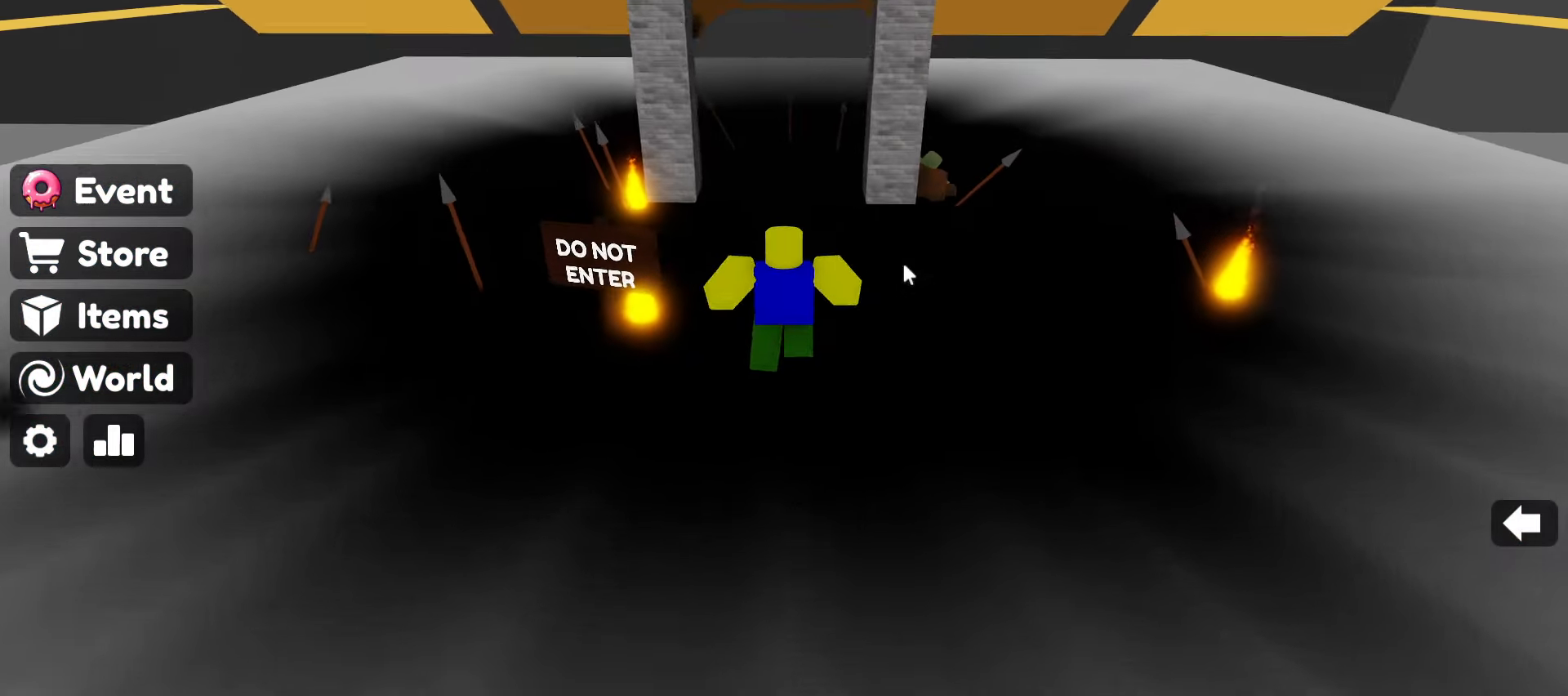
{"keys": [], "mouse": [], "events": [[367, "w", "up"]]}
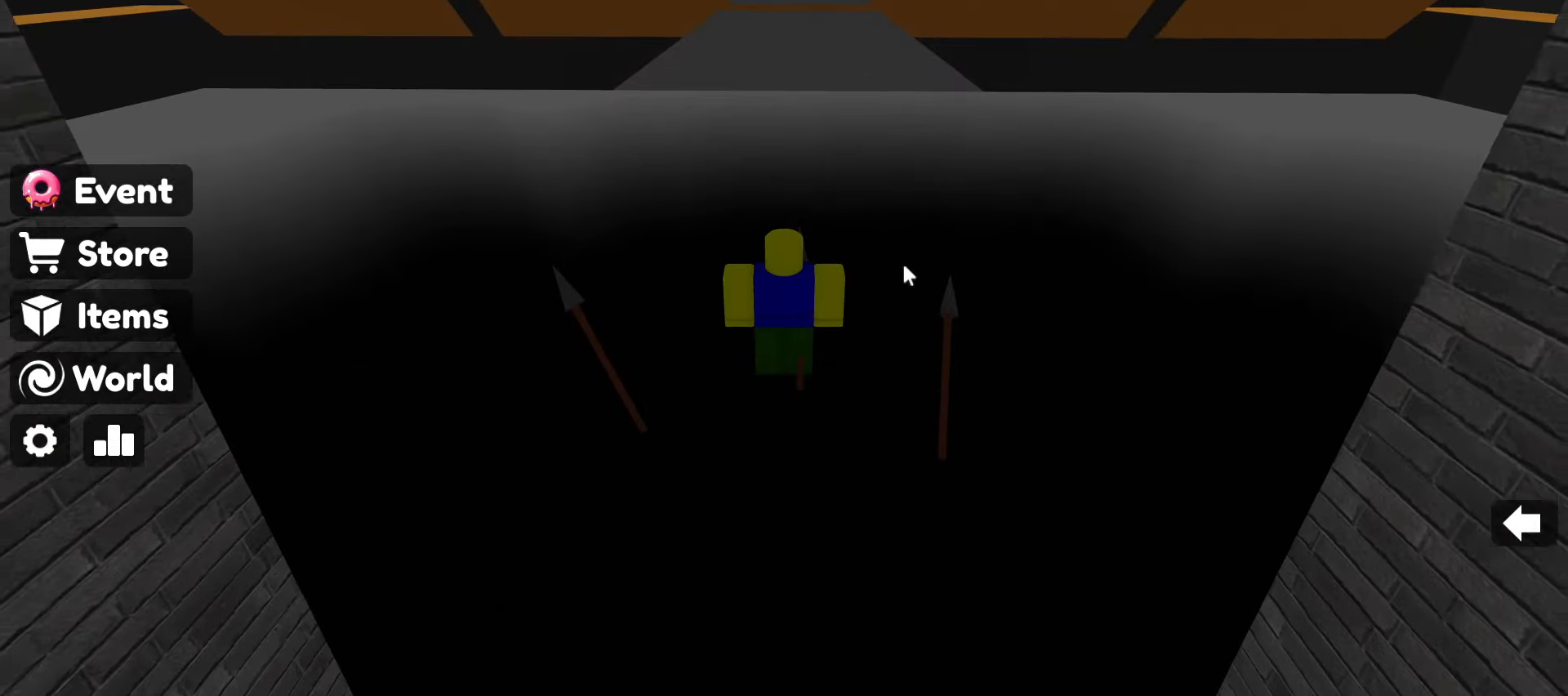
{"keys": [], "mouse": [], "events": []}
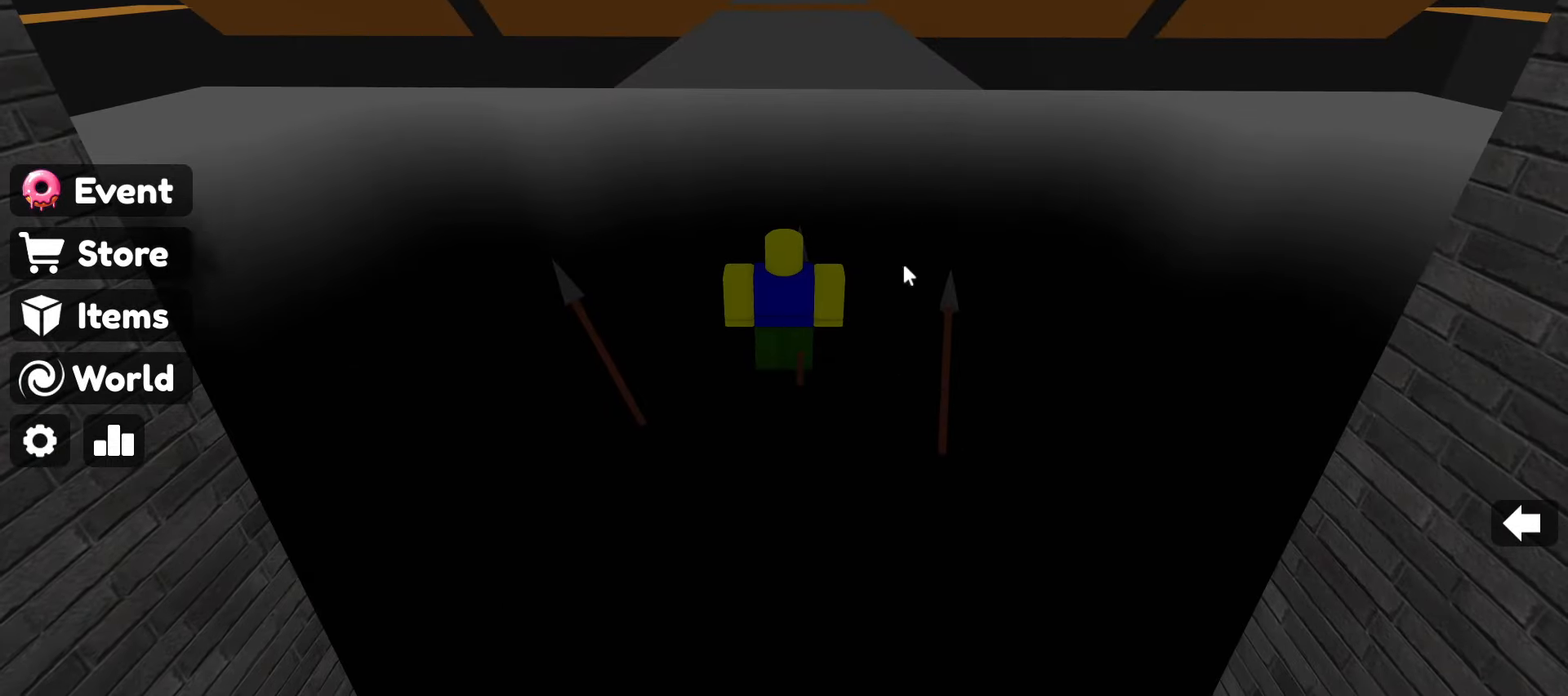
{"keys": [], "mouse": [], "events": []}
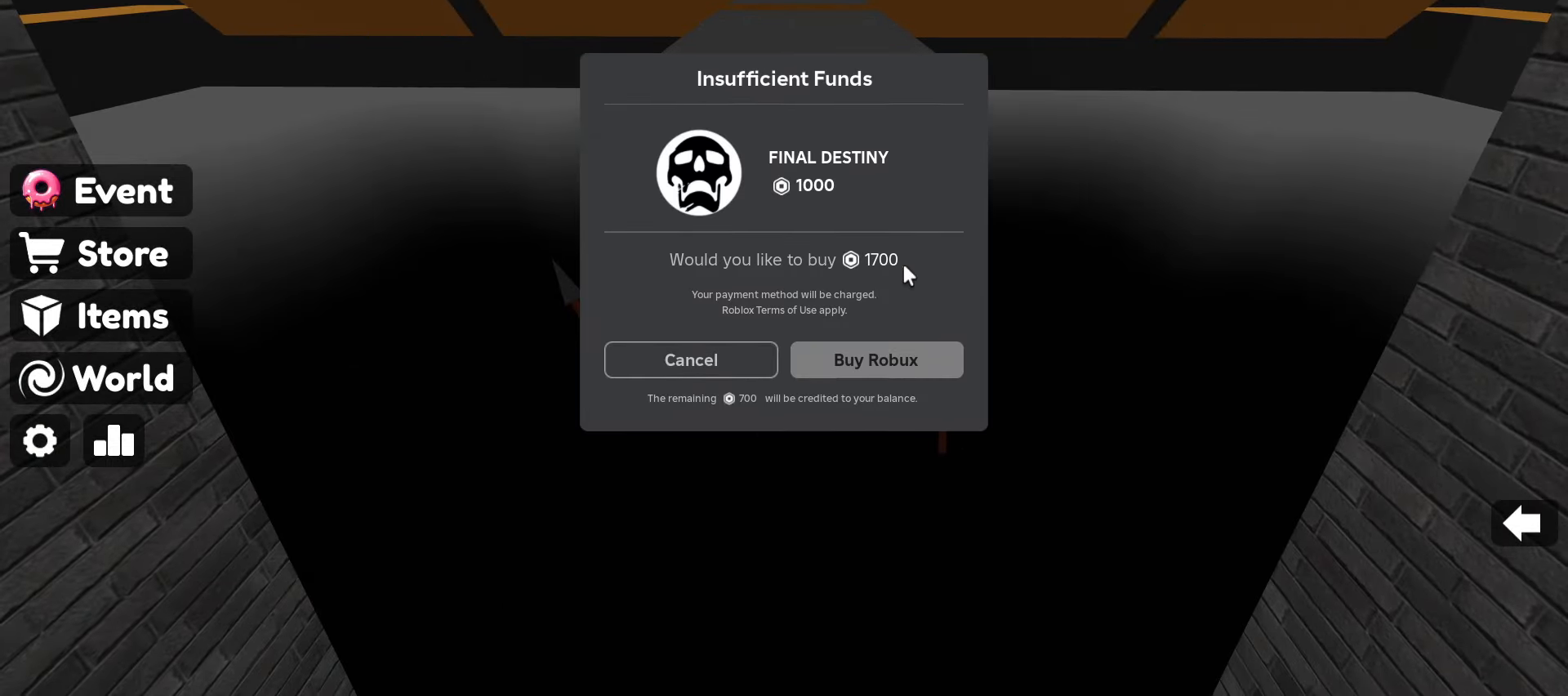
{"keys": [], "mouse": [], "events": []}
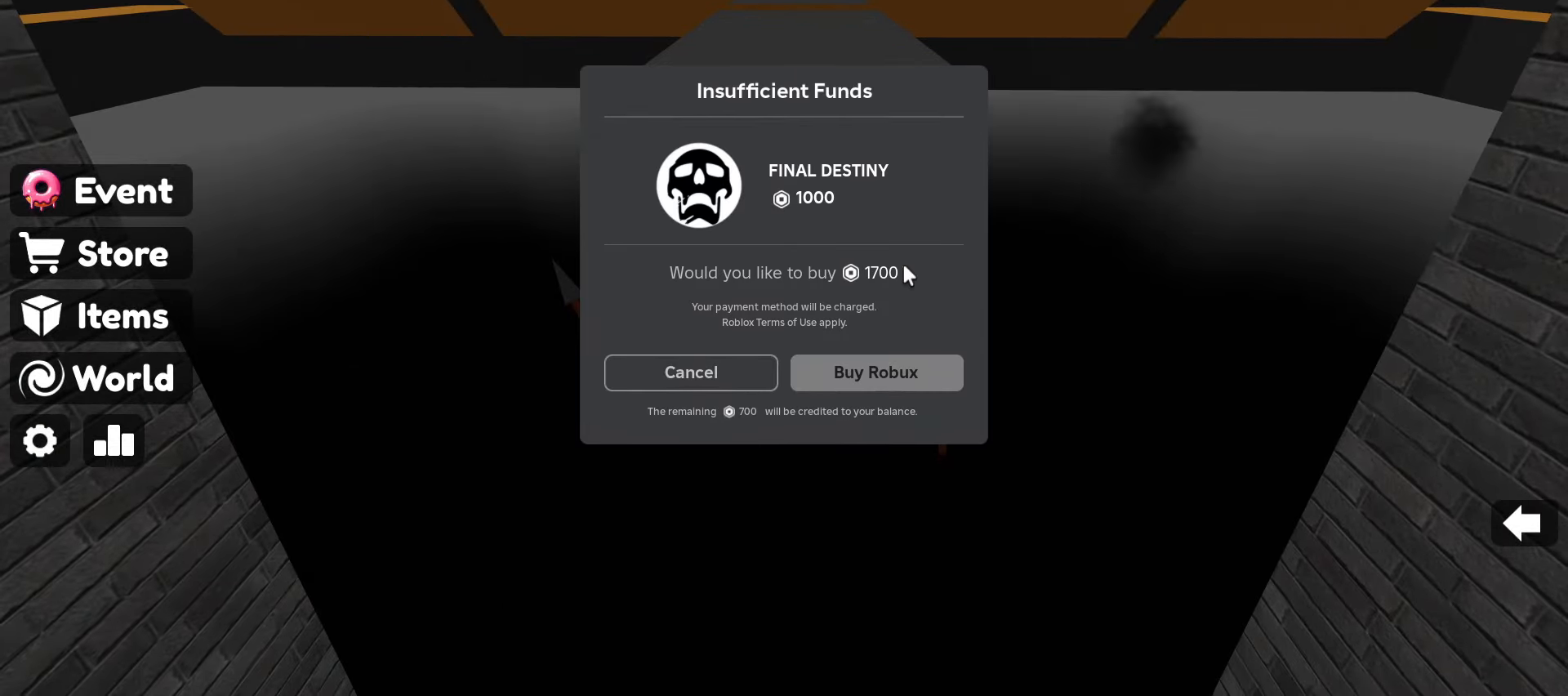
{"keys": [], "mouse": [], "events": []}
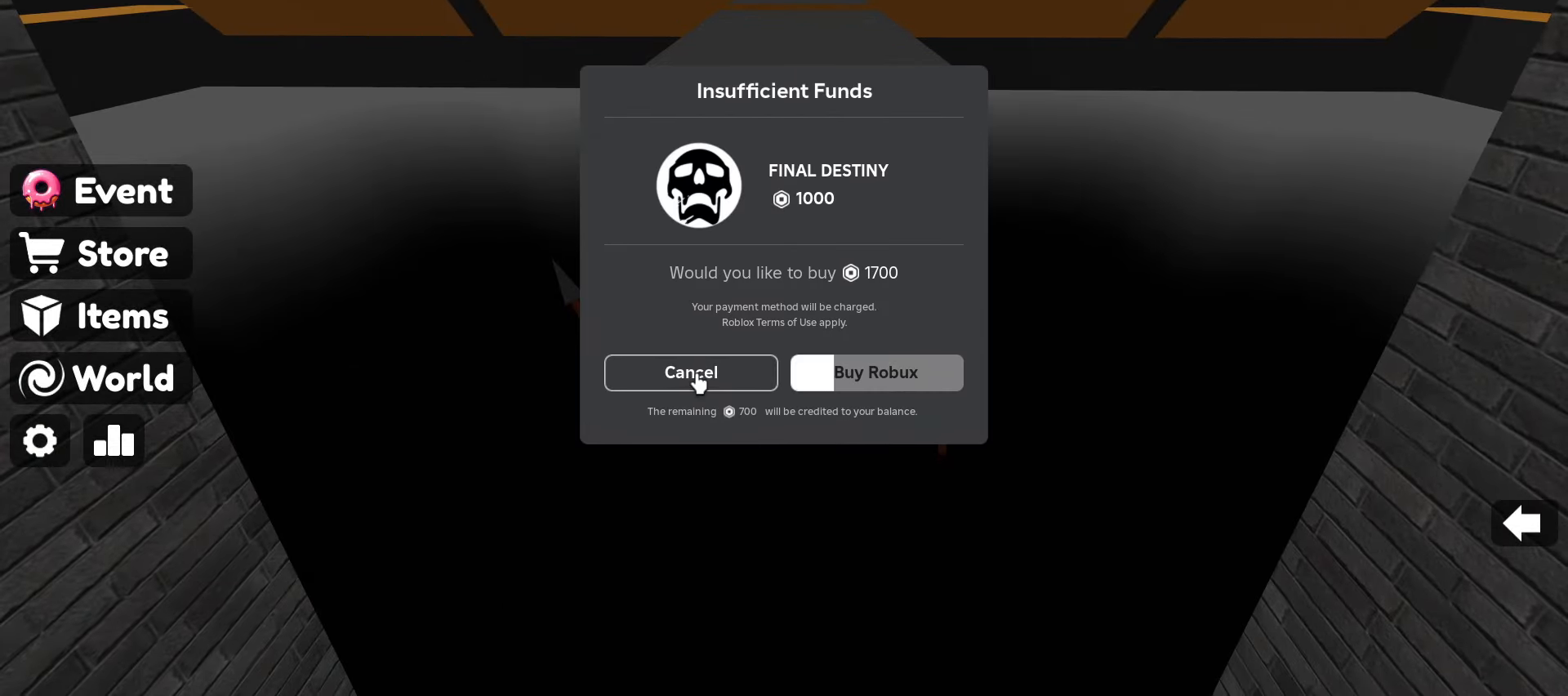
{"keys": [], "mouse": [], "events": []}
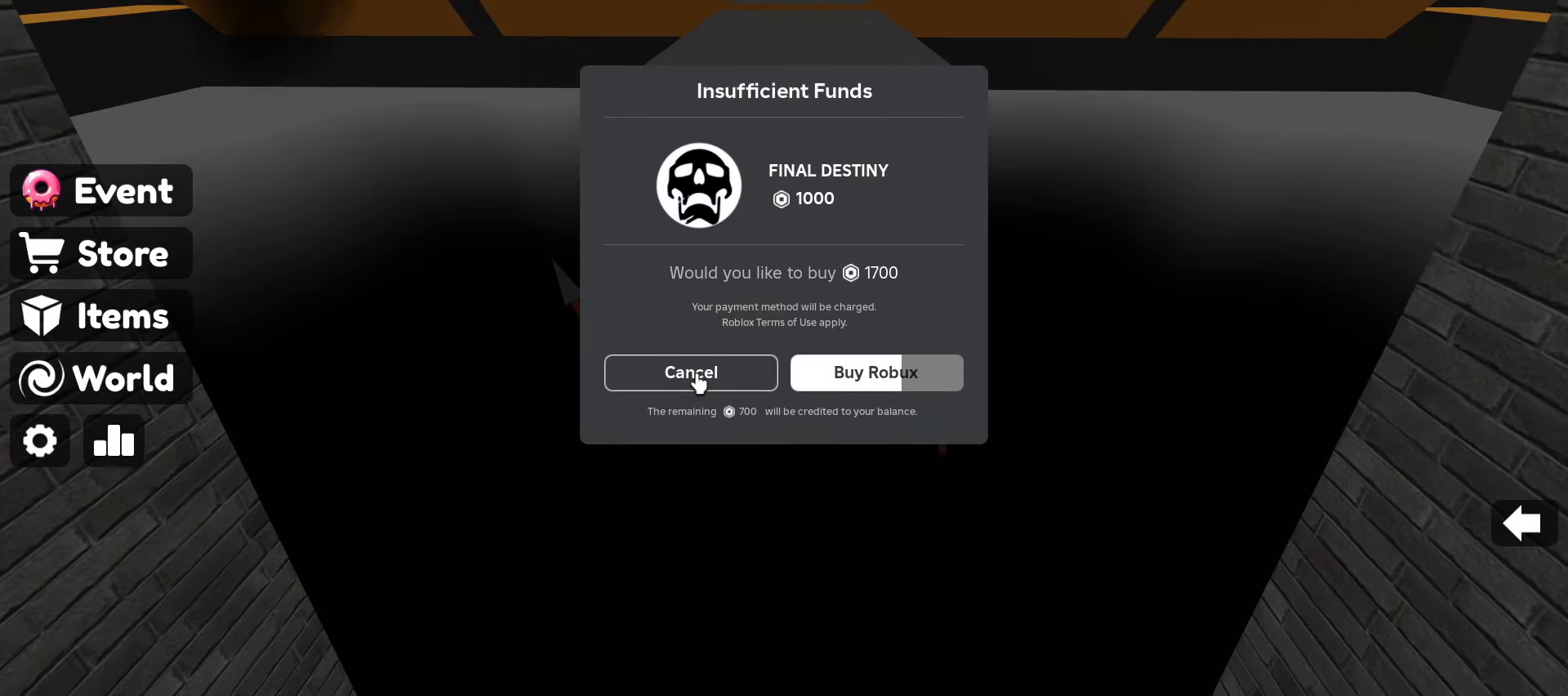
{"keys": [], "mouse": [], "events": [[183, "mouse_left", "down"], [283, "mouse_left", "up"]]}
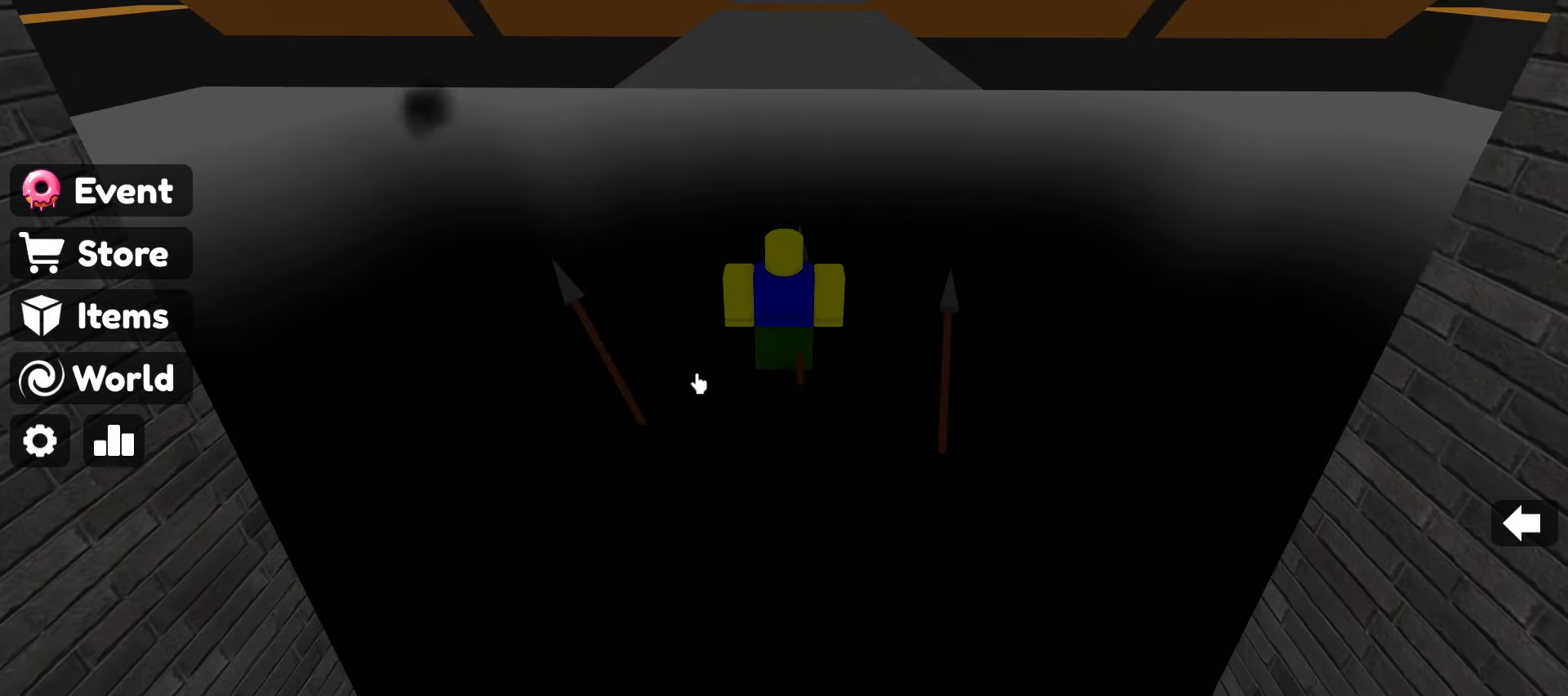
{"keys": ["w"], "mouse": [], "events": [[167, "w", "down"]]}
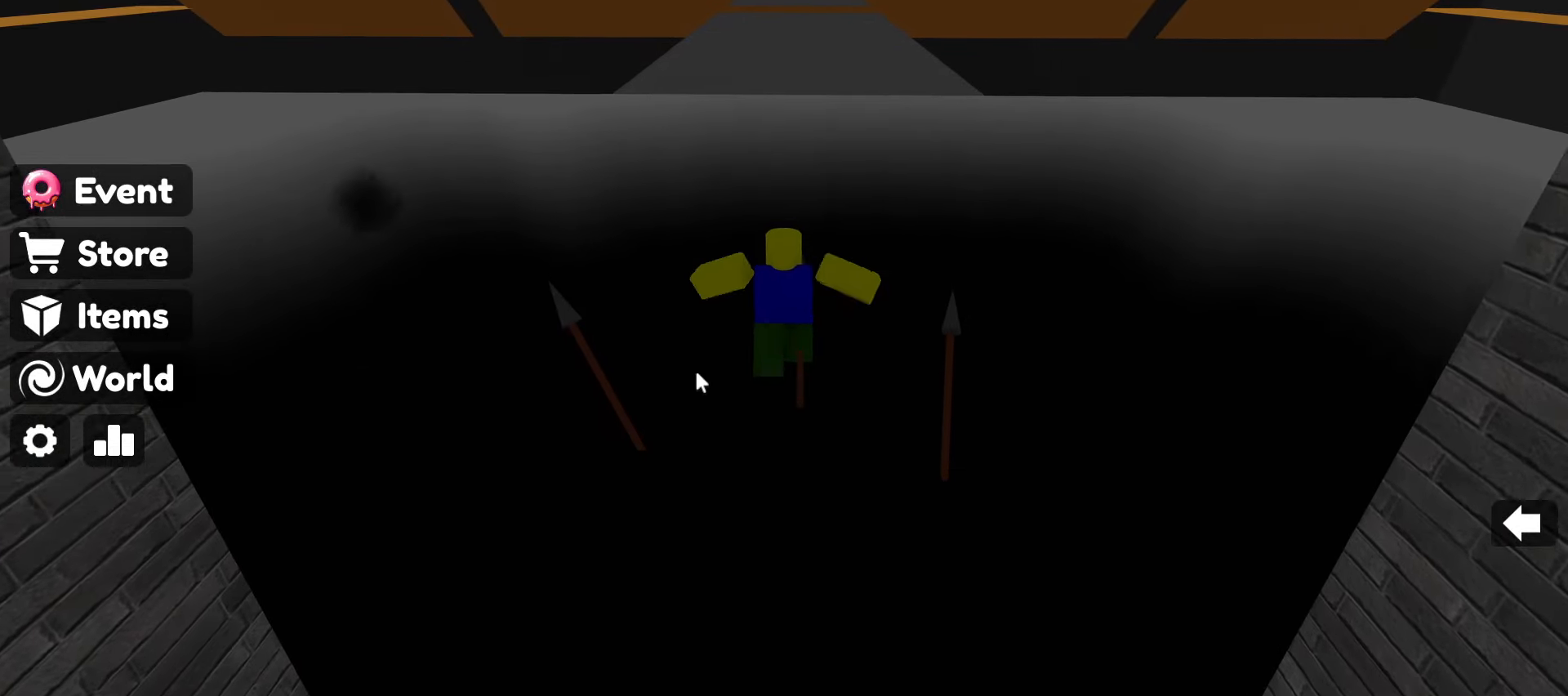
{"keys": ["w"], "mouse": ["right"], "events": [[83, "mouse_right", "down"]]}
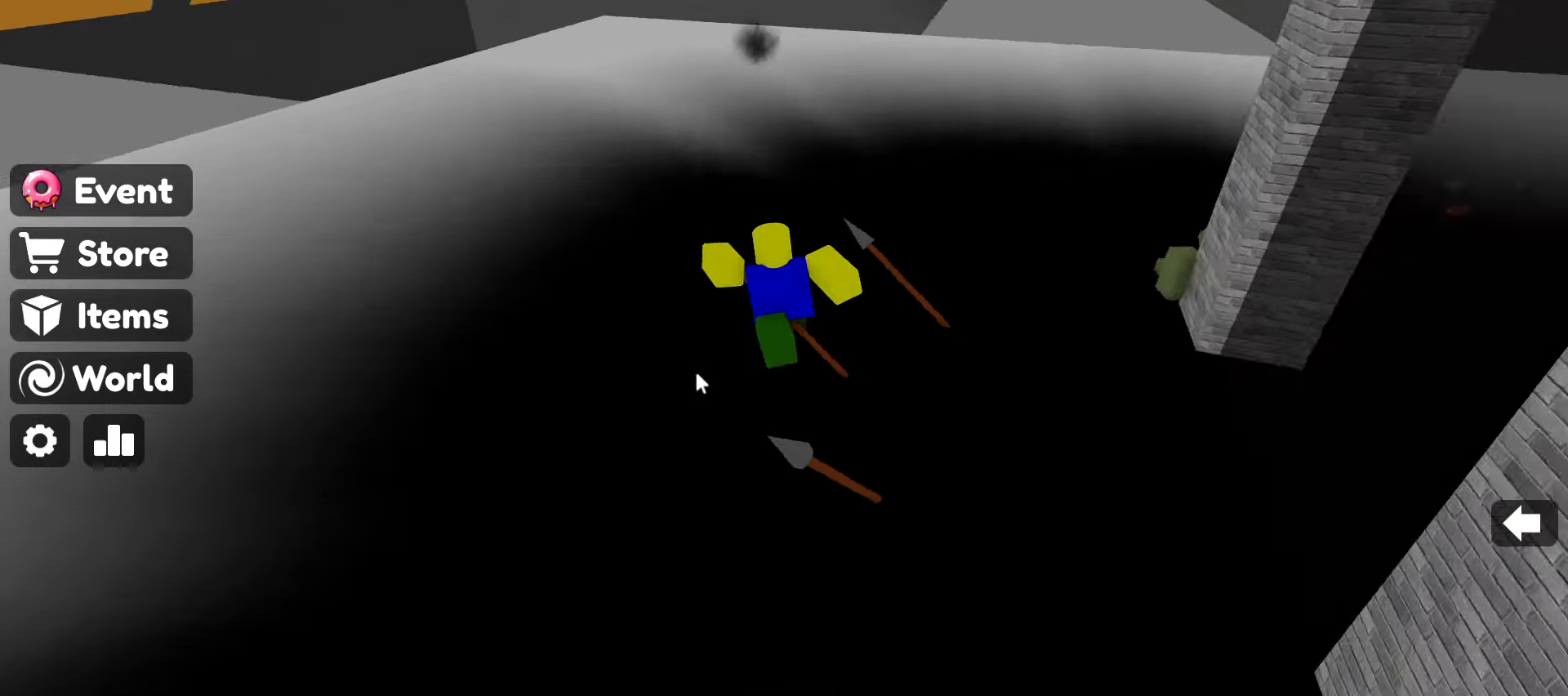
{"keys": ["a", "space"], "mouse": ["right"], "events": [[200, "a", "down"], [200, "w", "up"], [433, "space", "down"]]}
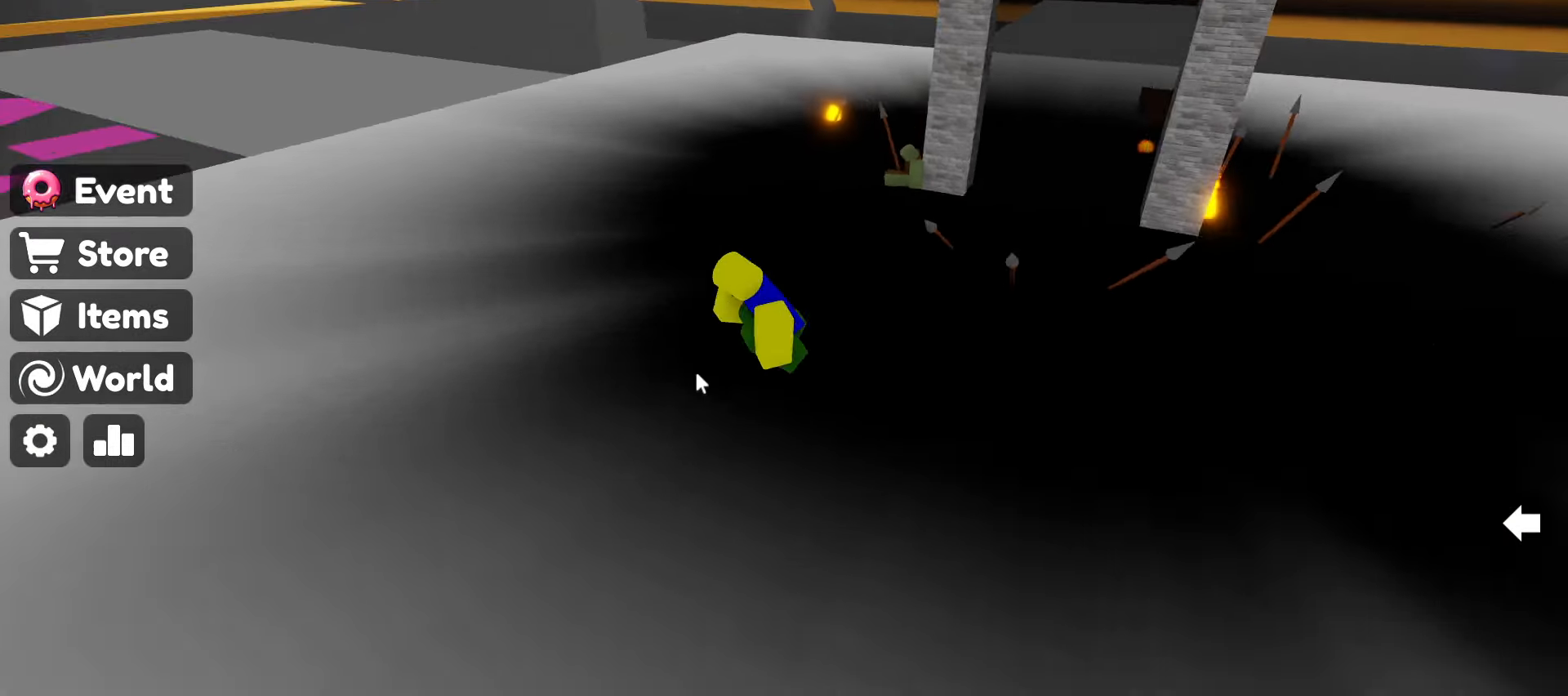
{"keys": [], "mouse": ["right"], "events": [[67, "space", "up"], [200, "a", "up"]]}
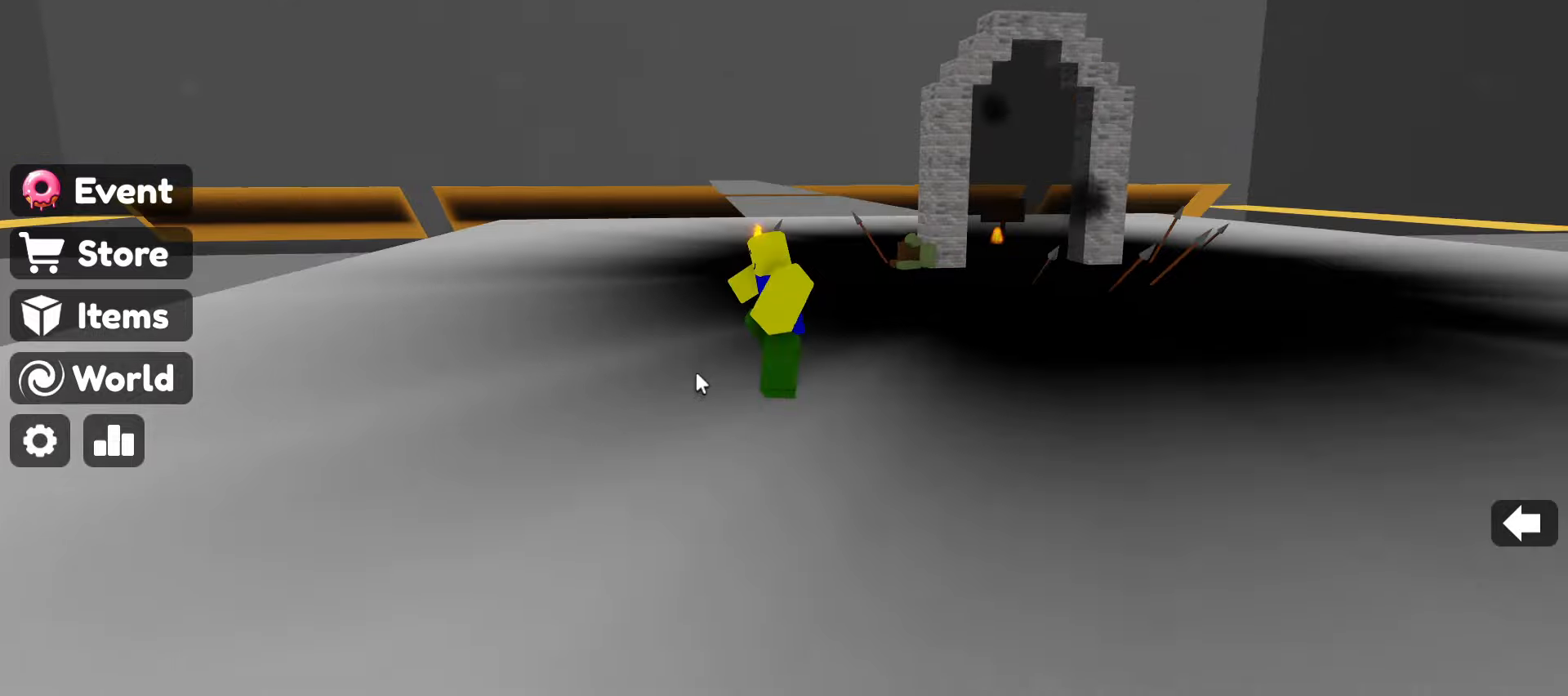
{"keys": [], "mouse": ["right"], "events": [[84, "d", "down"], [267, "d", "up"]]}
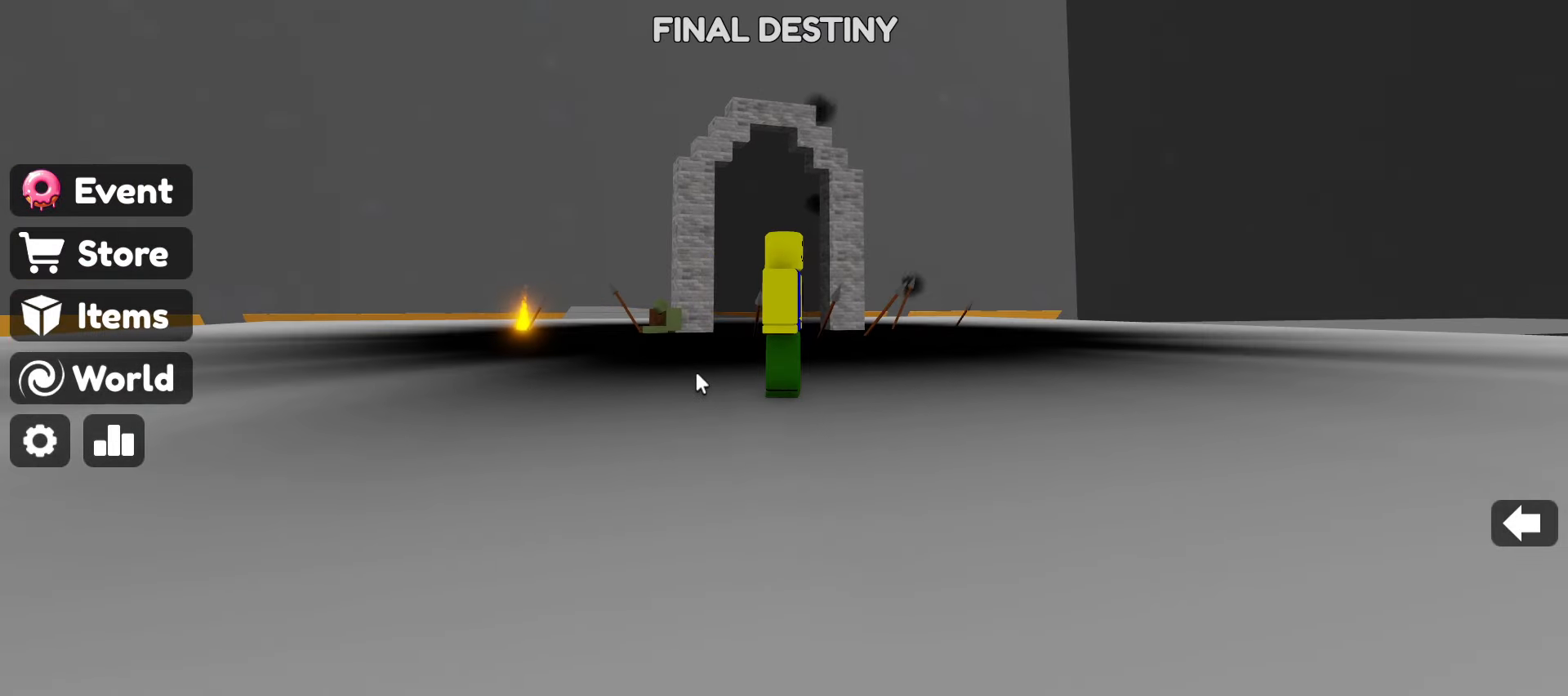
{"keys": [], "mouse": [], "events": [[384, "mouse_right", "up"]]}
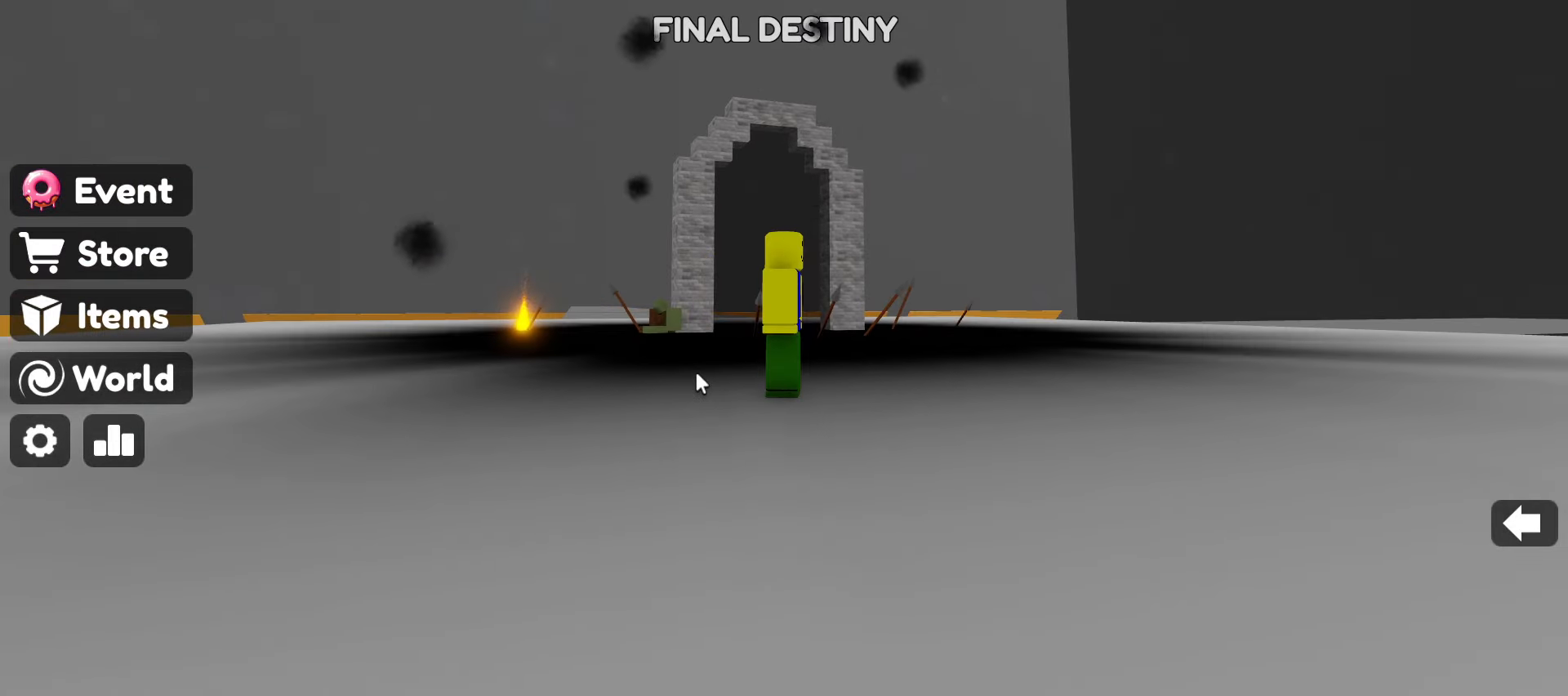
{"keys": [], "mouse": ["left"], "events": [[484, "mouse_left", "down"]]}
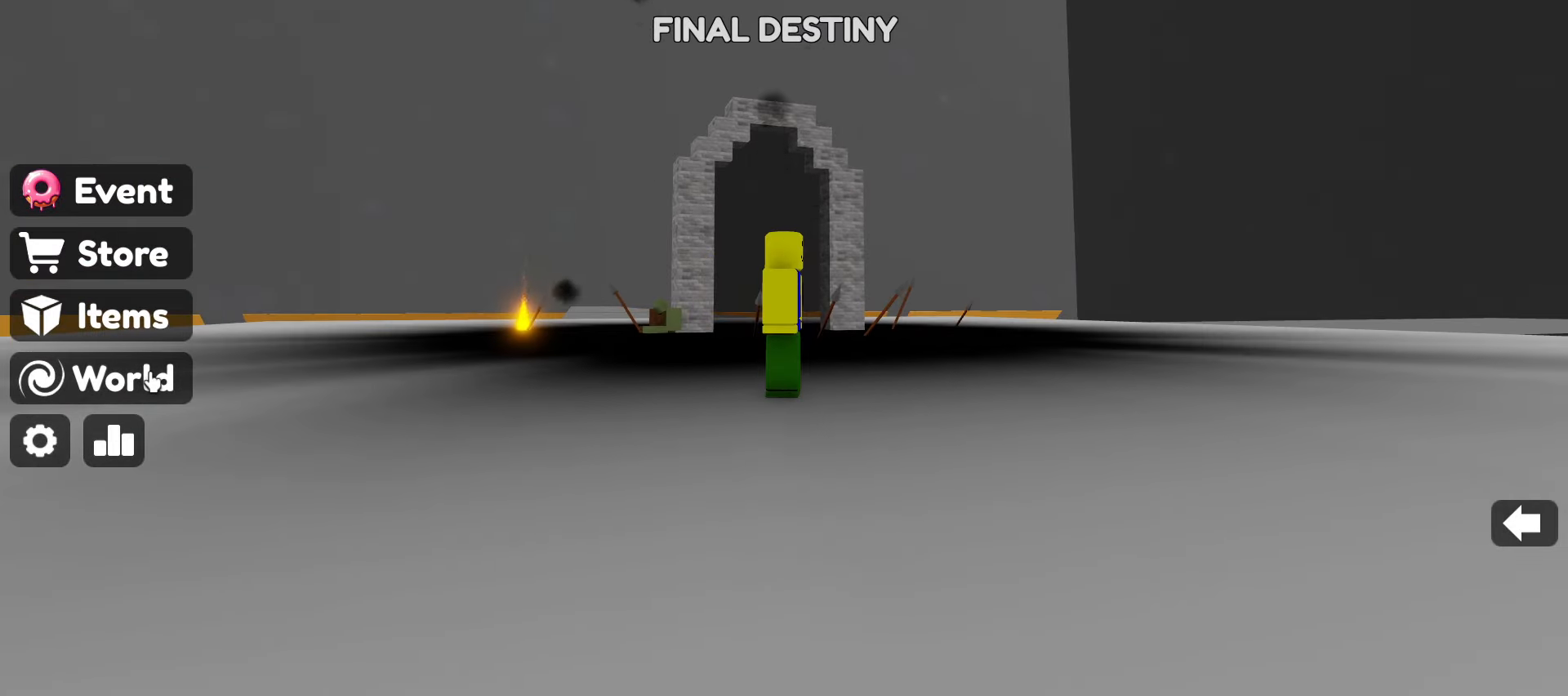
{"keys": [], "mouse": [], "events": [[67, "mouse_left", "up"]]}
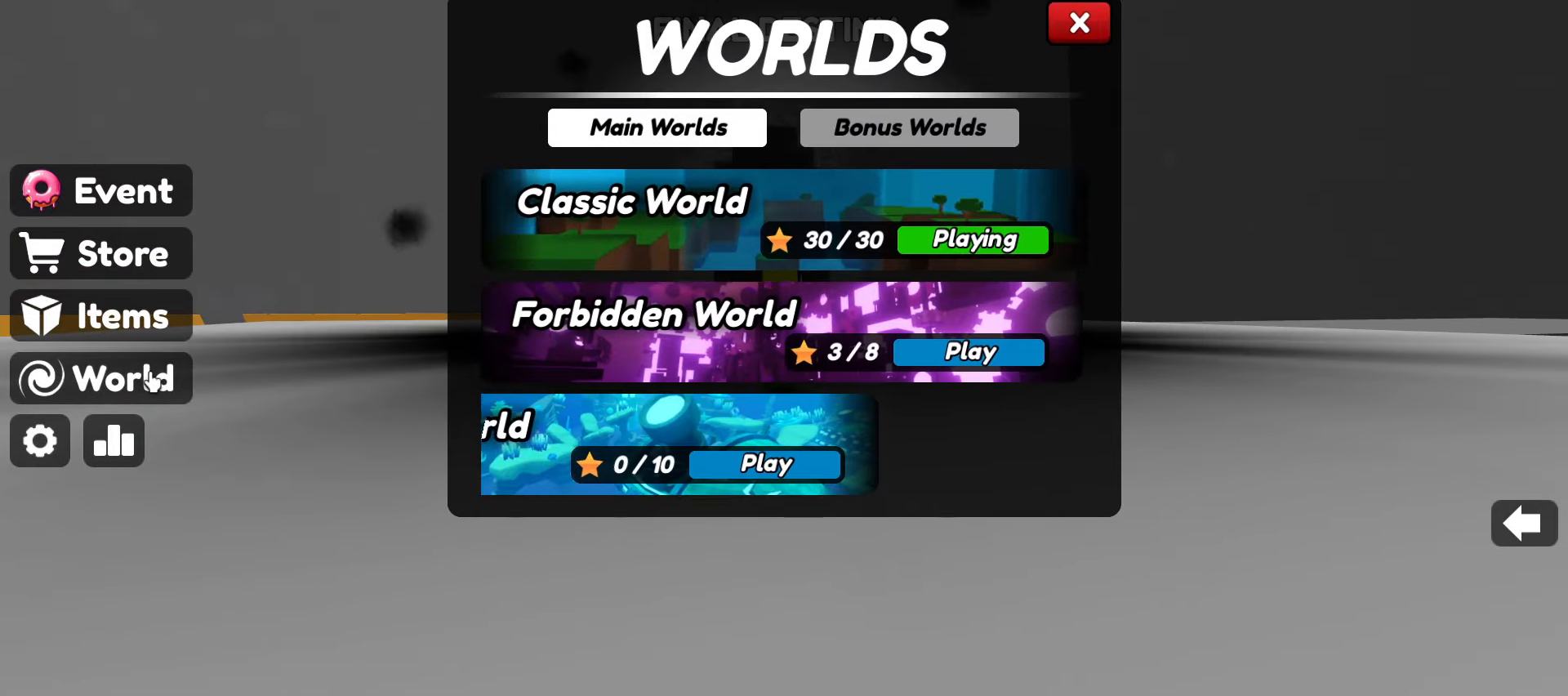
{"keys": [], "mouse": [], "events": []}
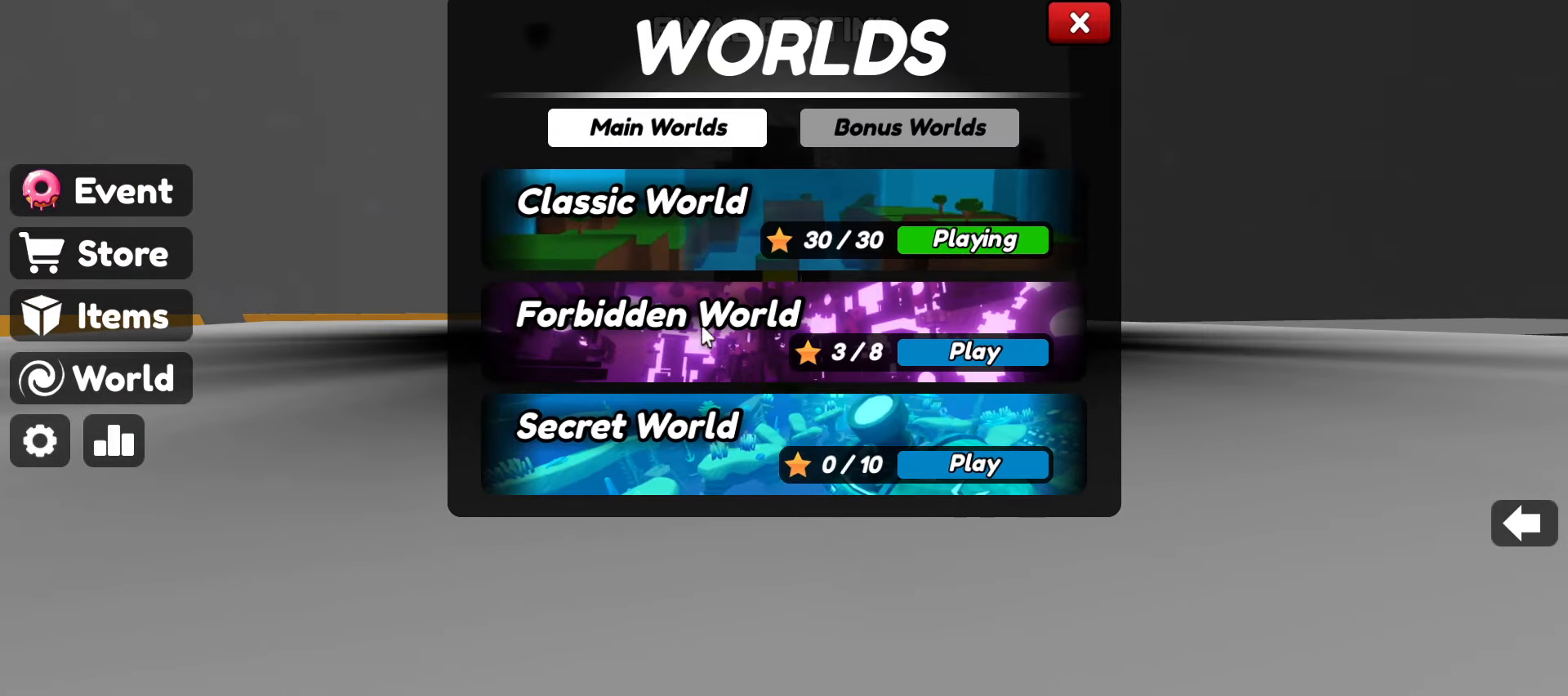
{"keys": [], "mouse": [], "events": []}
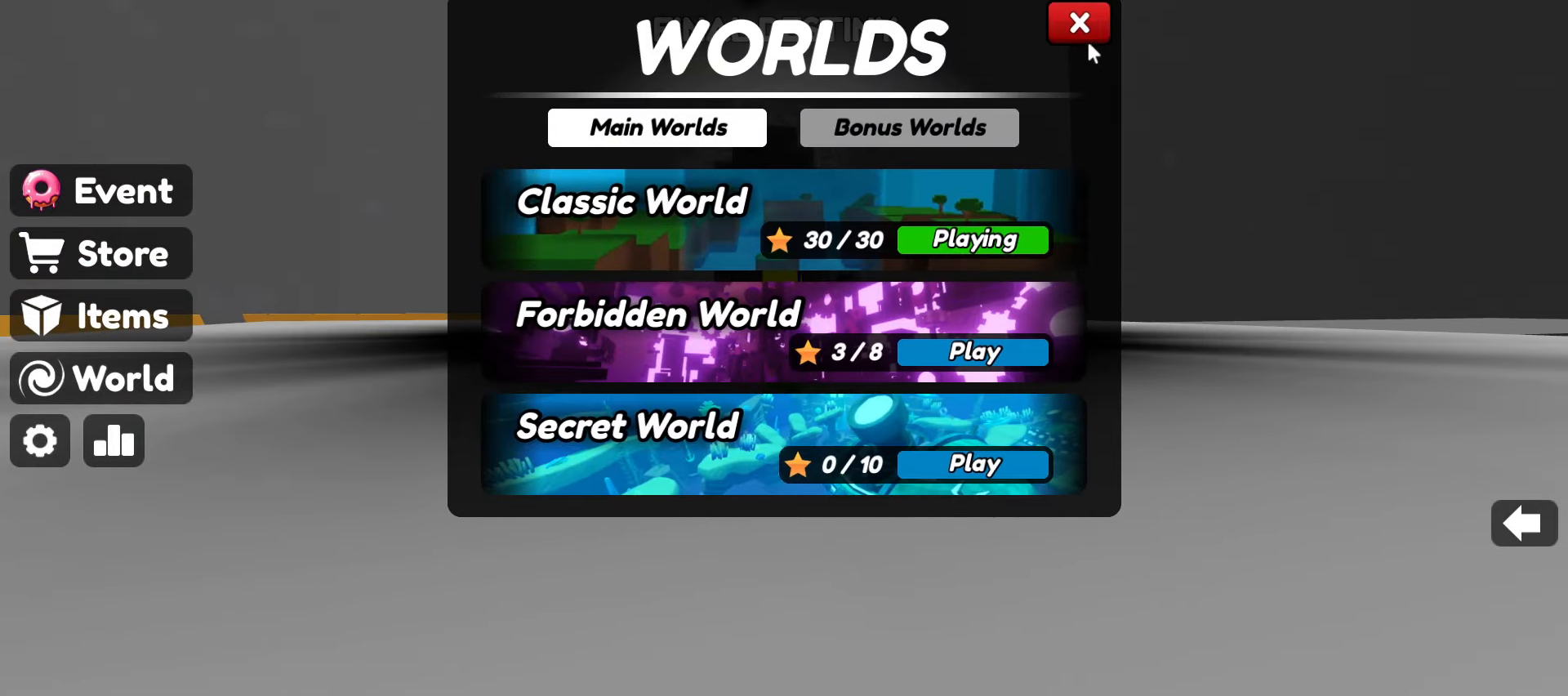
{"keys": ["s"], "mouse": [], "events": [[134, "mouse_left", "down"], [217, "mouse_left", "up"], [417, "s", "down"]]}
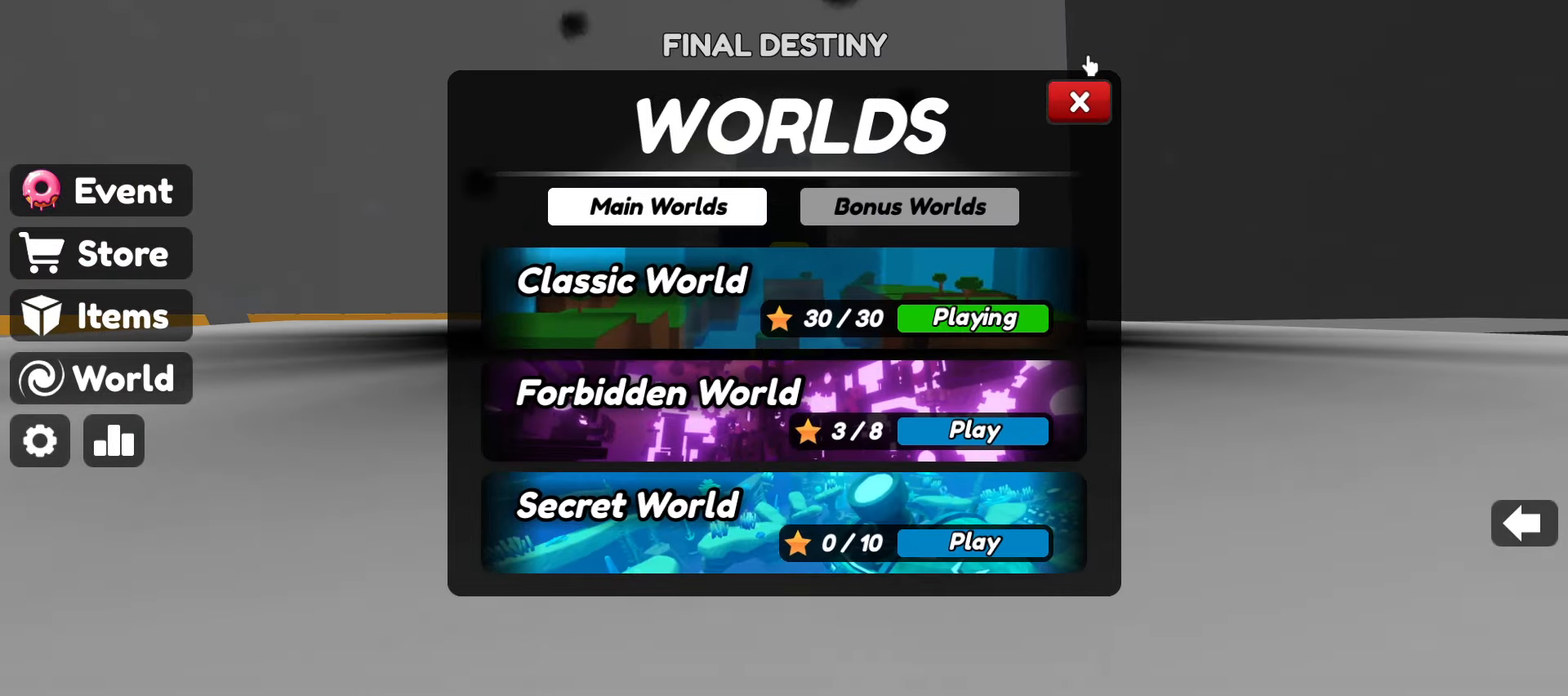
{"keys": [], "mouse": ["right"], "events": [[184, "s", "up"], [334, "mouse_right", "down"]]}
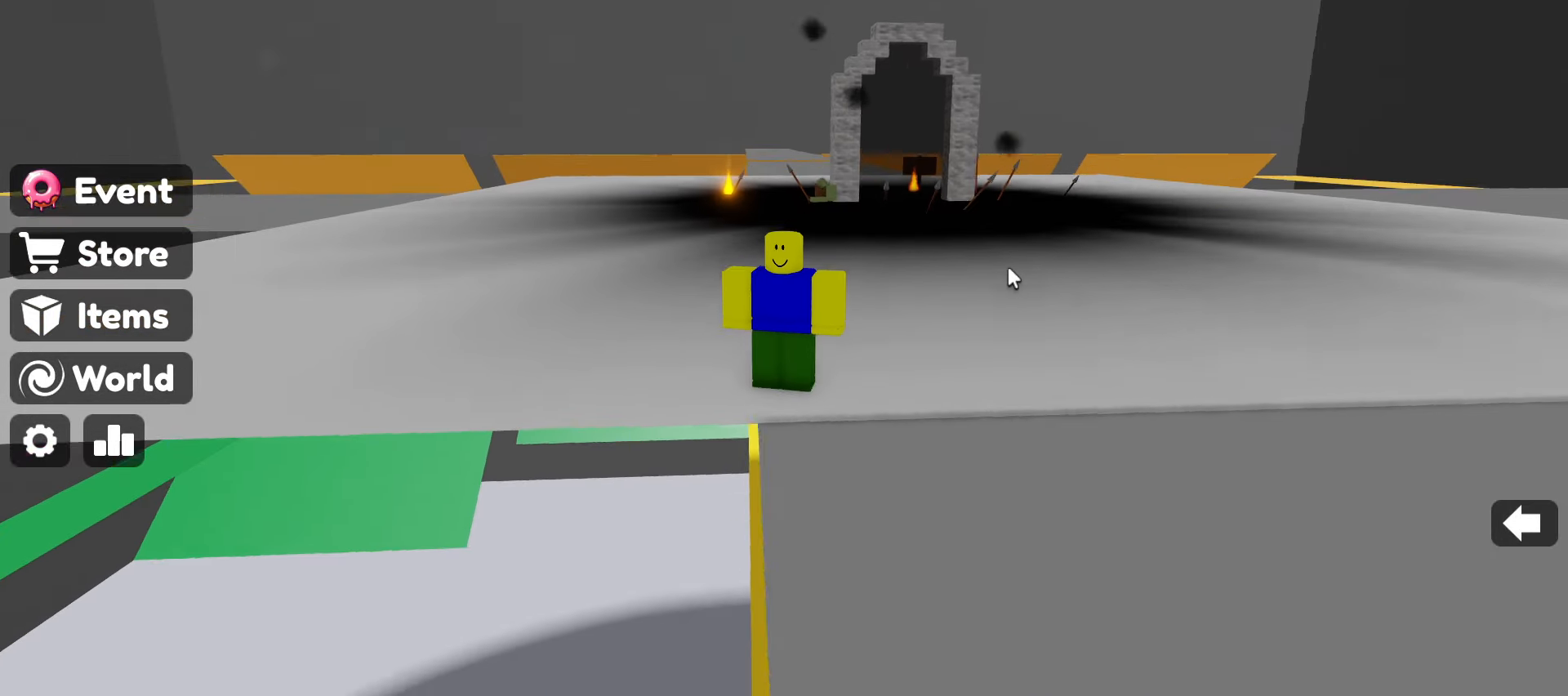
{"keys": [], "mouse": ["right"], "events": []}
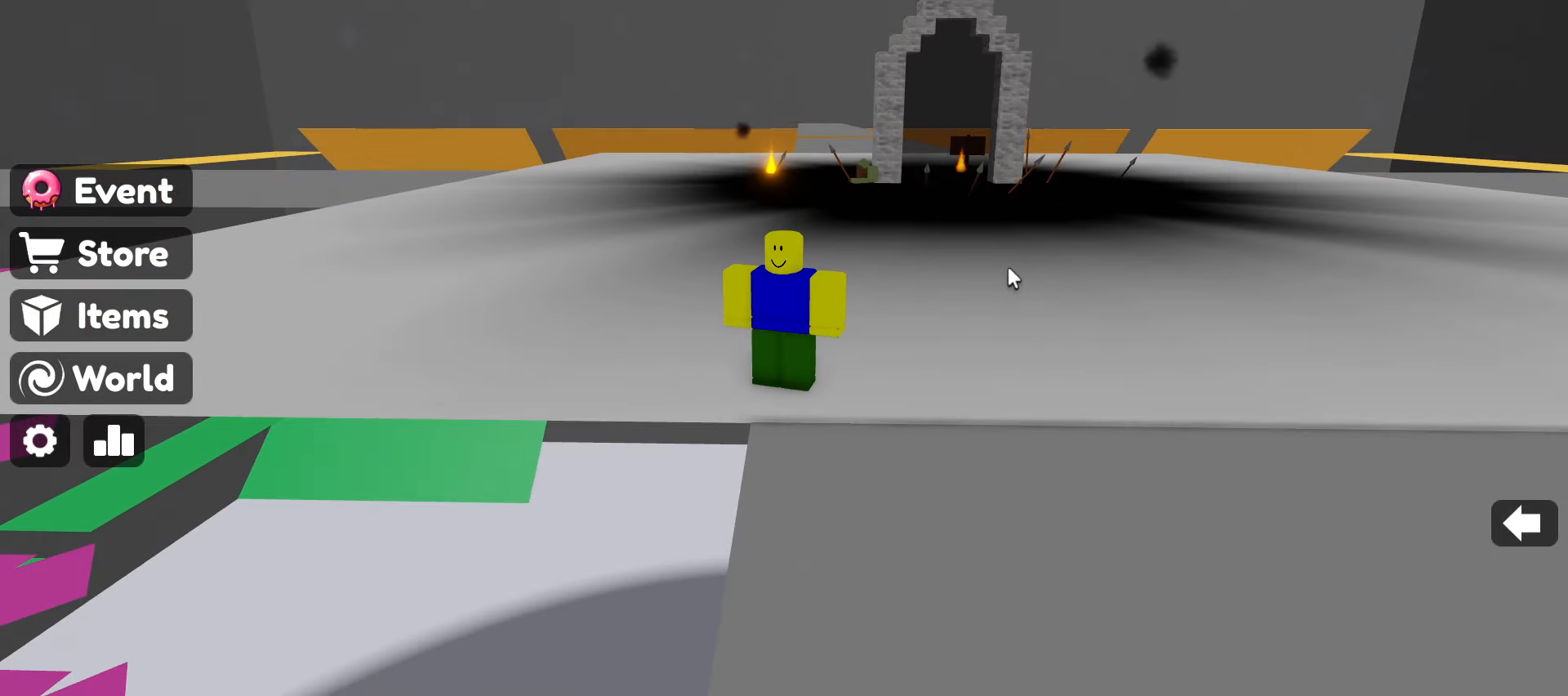
{"keys": [], "mouse": [], "events": [[117, "mouse_right", "up"]]}
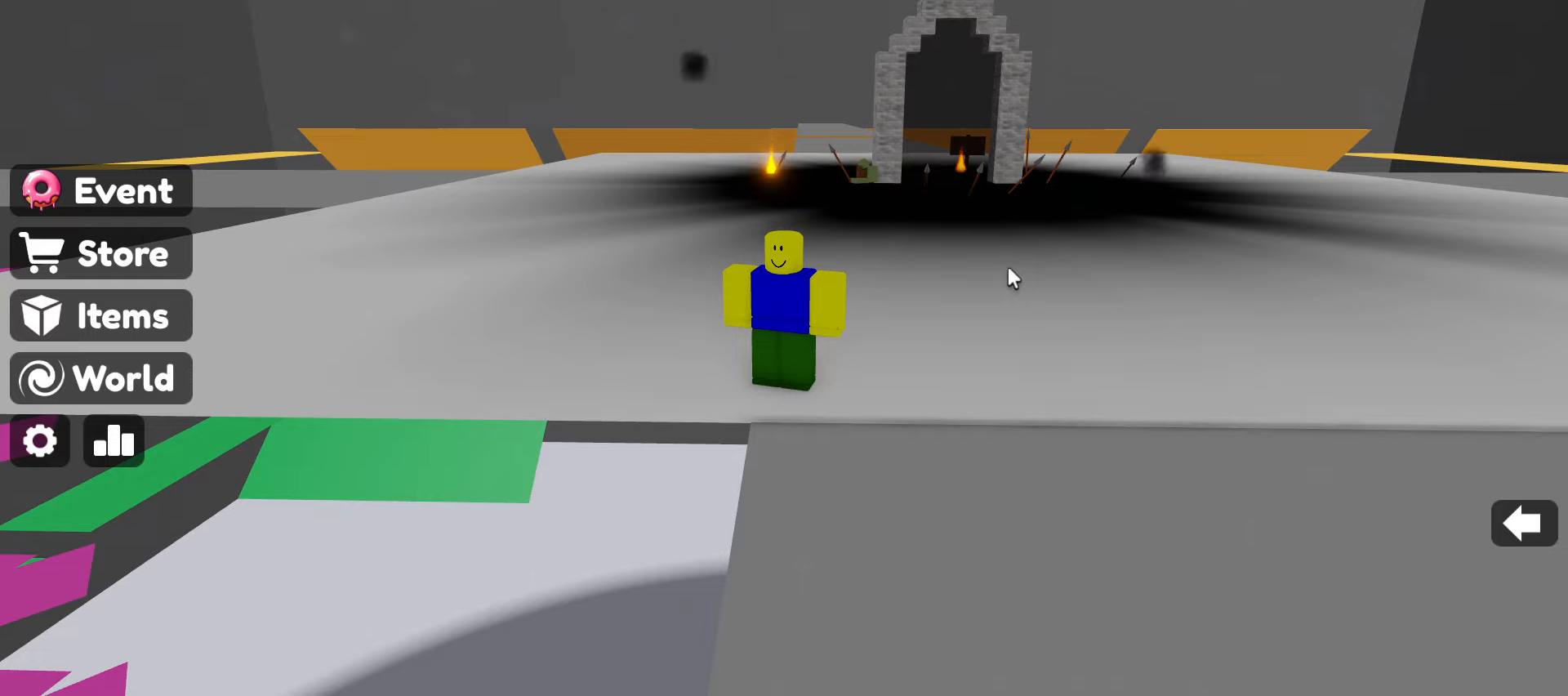
{"keys": [], "mouse": [], "events": []}
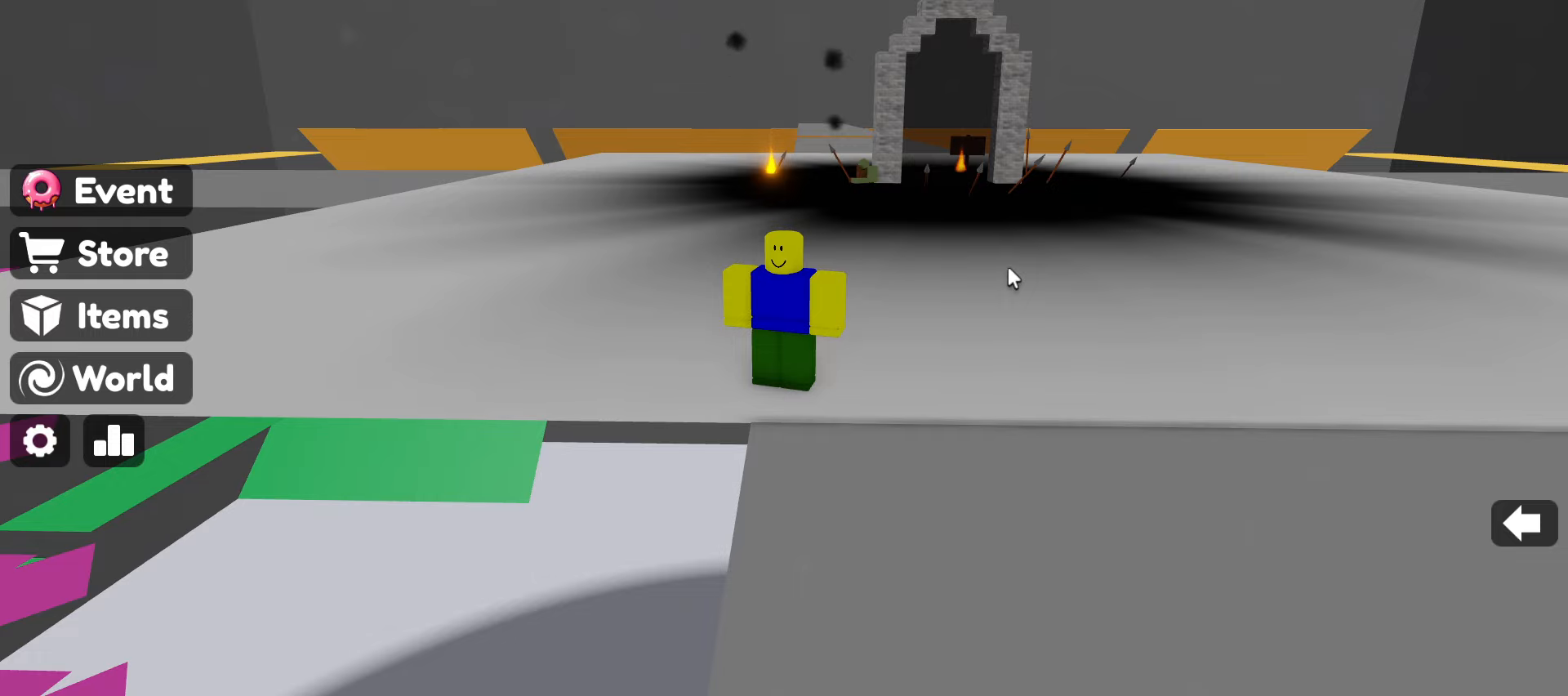
{"keys": ["escape"], "mouse": [], "events": [[500, "escape", "down"]]}
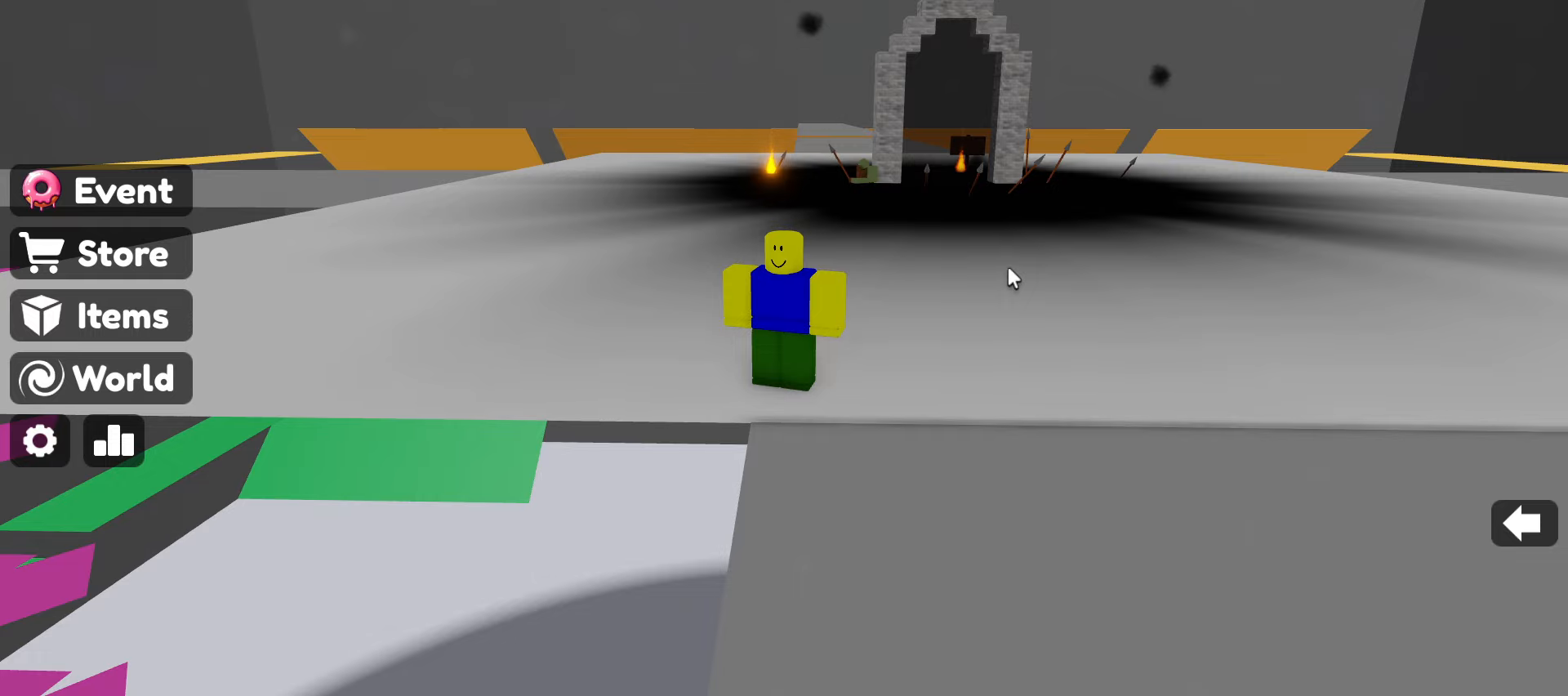
{"keys": [], "mouse": []}